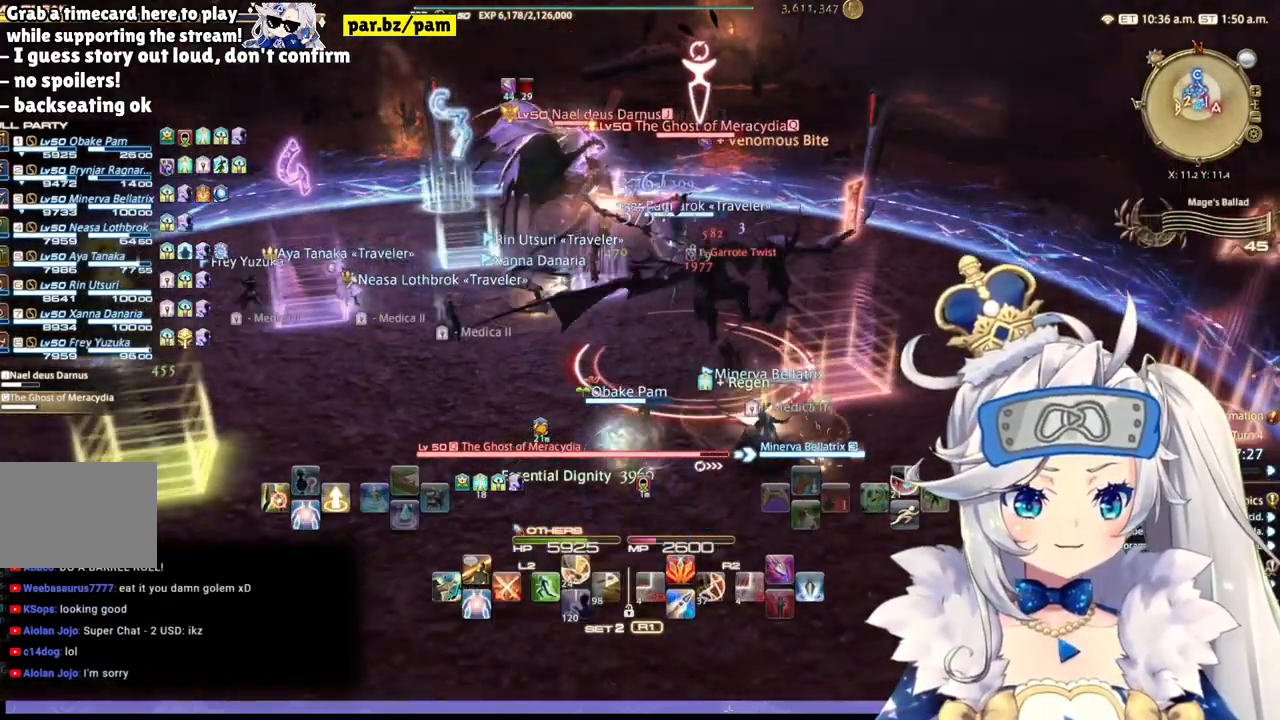
Gameplay with a controller (PlayStation layout); each line is a JSON object with the inputs held at the frame after it. "events" lists button and stick changes between this image and that frame as [ms after this image, input, new state], when the widget could be followed in between.
{"buttons": ["R2"], "left_stick": "center", "right_stick": "center"}
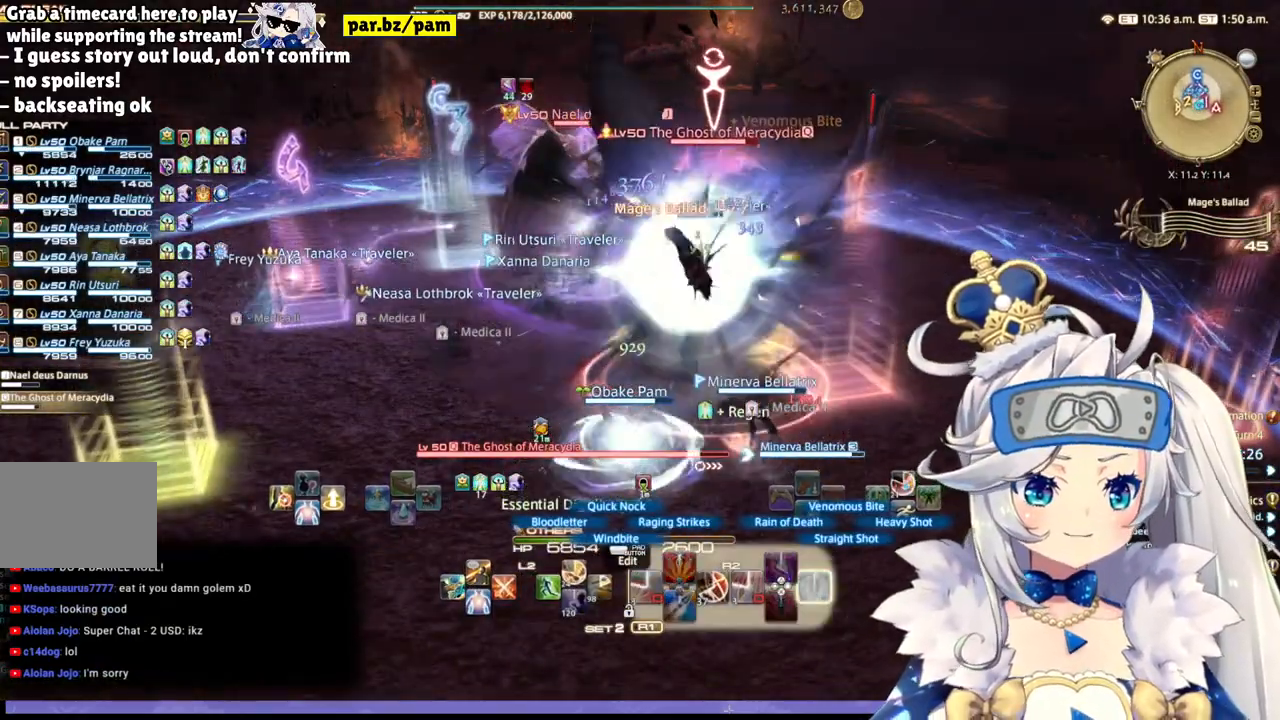
{"buttons": ["R2"], "left_stick": "down", "right_stick": "right", "events": [[500, "left_stick", "down"], [500, "right_stick", "right"]]}
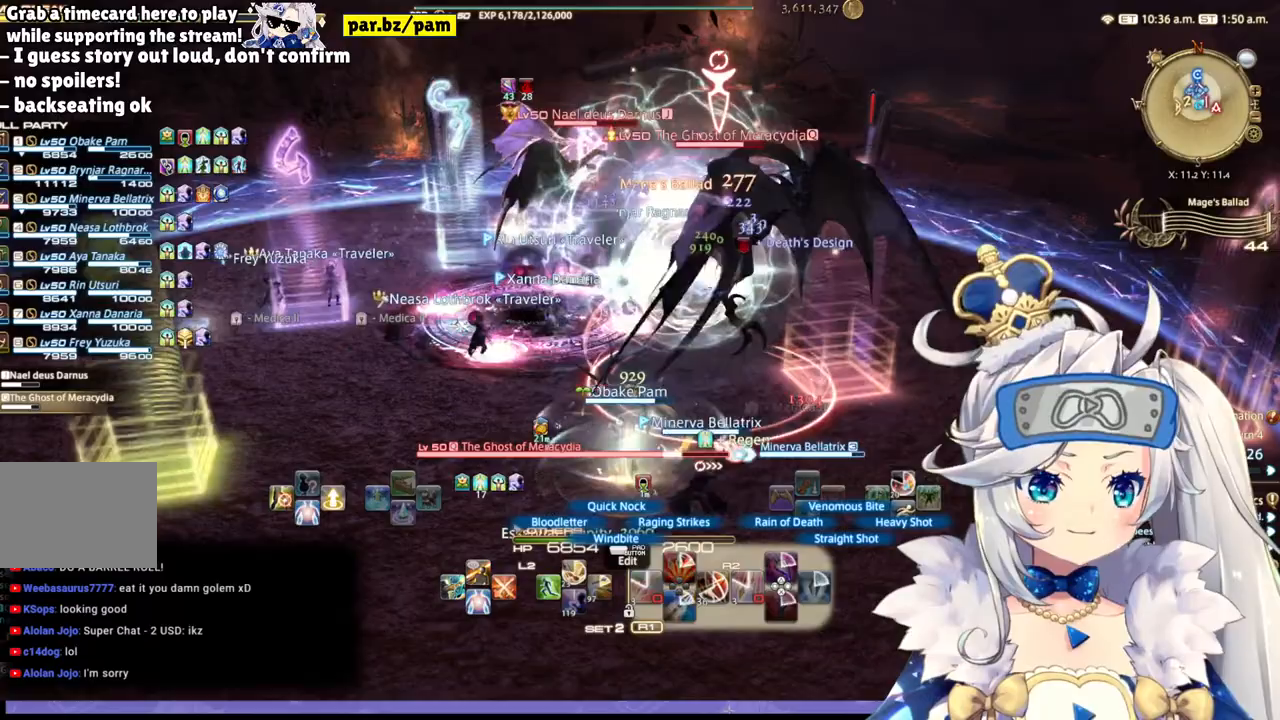
{"buttons": ["R2"], "left_stick": "center", "right_stick": "center", "events": [[50, "left_stick", "down-left"], [367, "left_stick", "center"], [367, "right_stick", "center"]]}
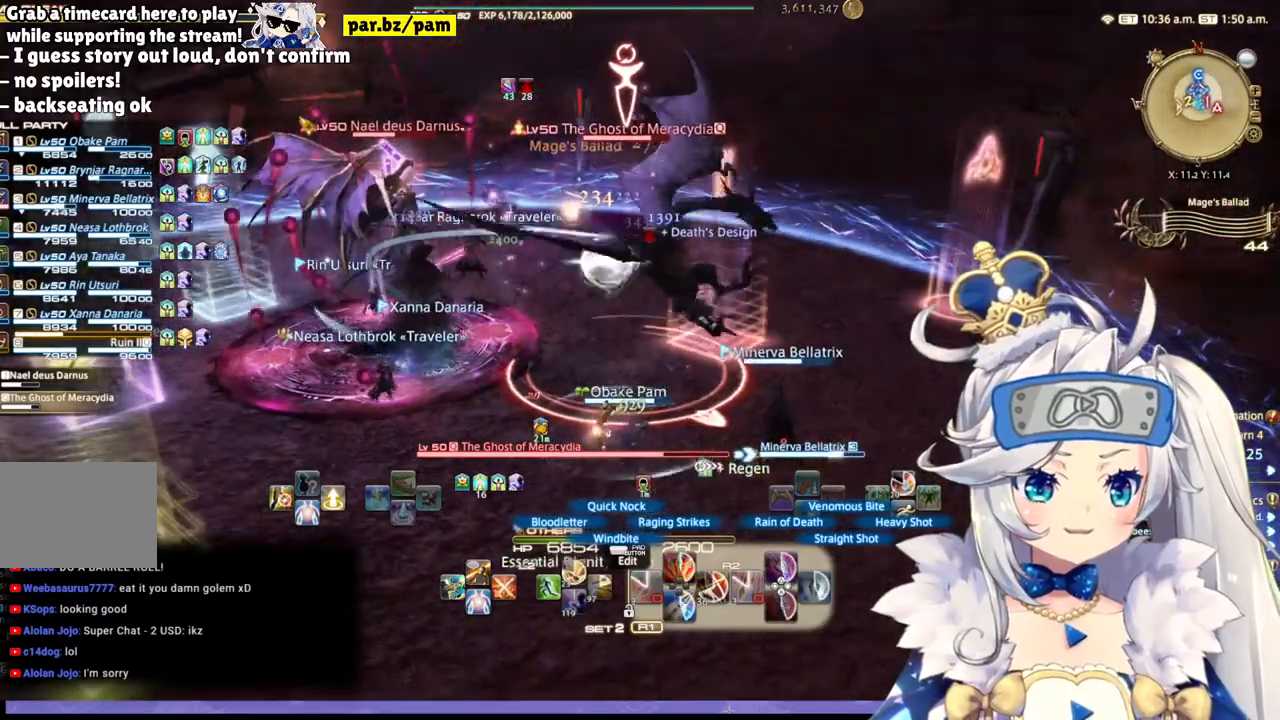
{"buttons": ["R2"], "left_stick": "down-left", "right_stick": "right", "events": [[17, "right_stick", "left"], [217, "right_stick", "center"], [250, "left_stick", "down-left"], [417, "right_stick", "right"]]}
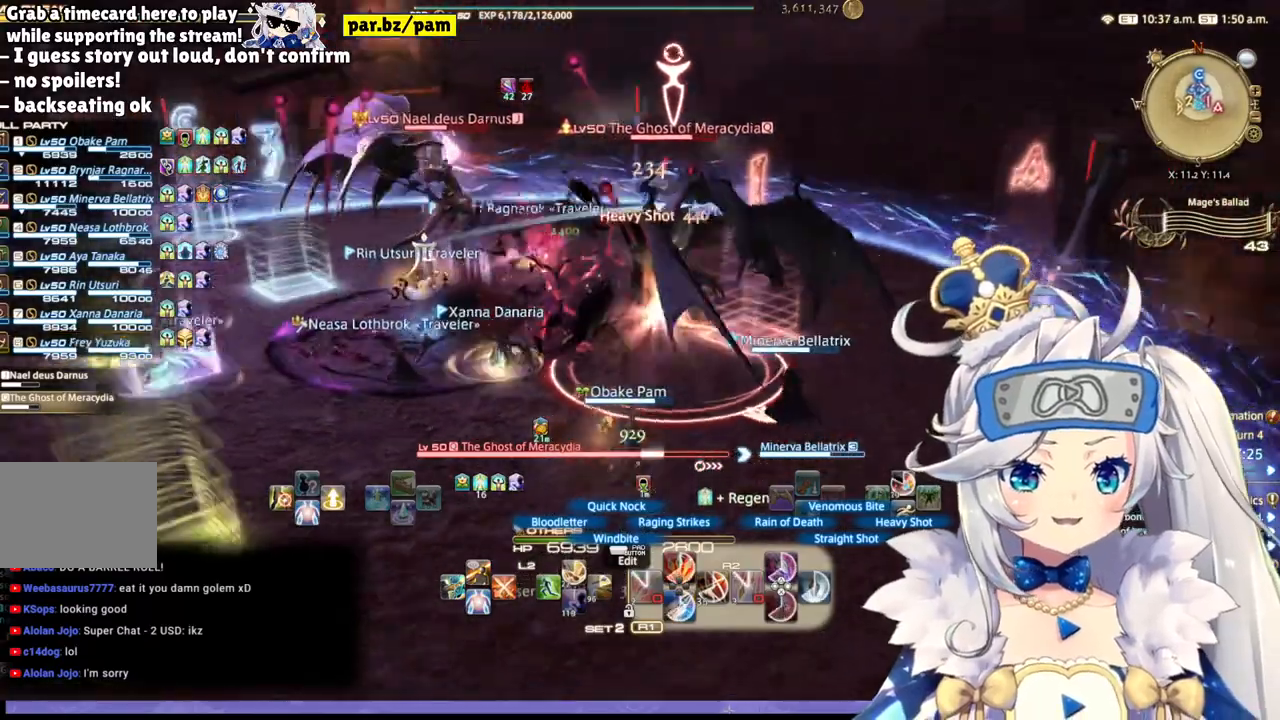
{"buttons": ["R2"], "left_stick": "center", "right_stick": "right", "events": [[117, "right_stick", "center"], [133, "left_stick", "center"], [467, "right_stick", "right"]]}
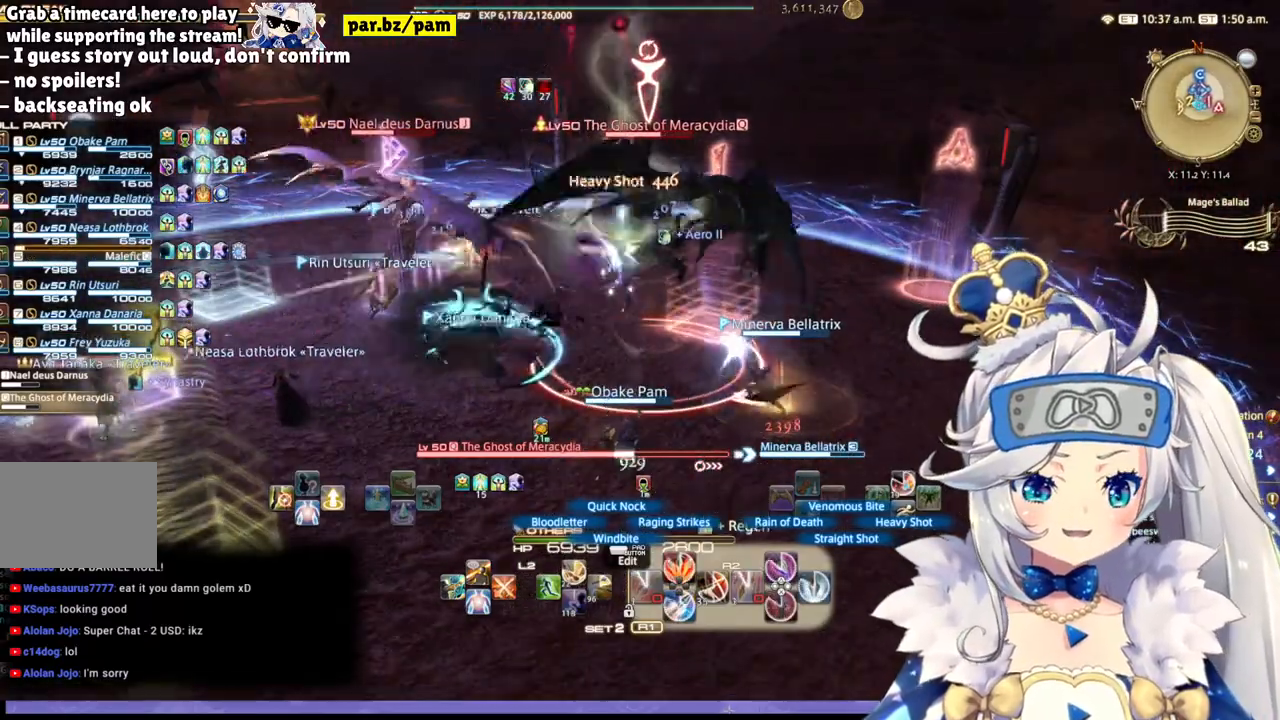
{"buttons": ["R2"], "left_stick": "center", "right_stick": "center", "events": [[150, "right_stick", "center"], [217, "DPAD_DOWN", "down"], [400, "DPAD_DOWN", "up"]]}
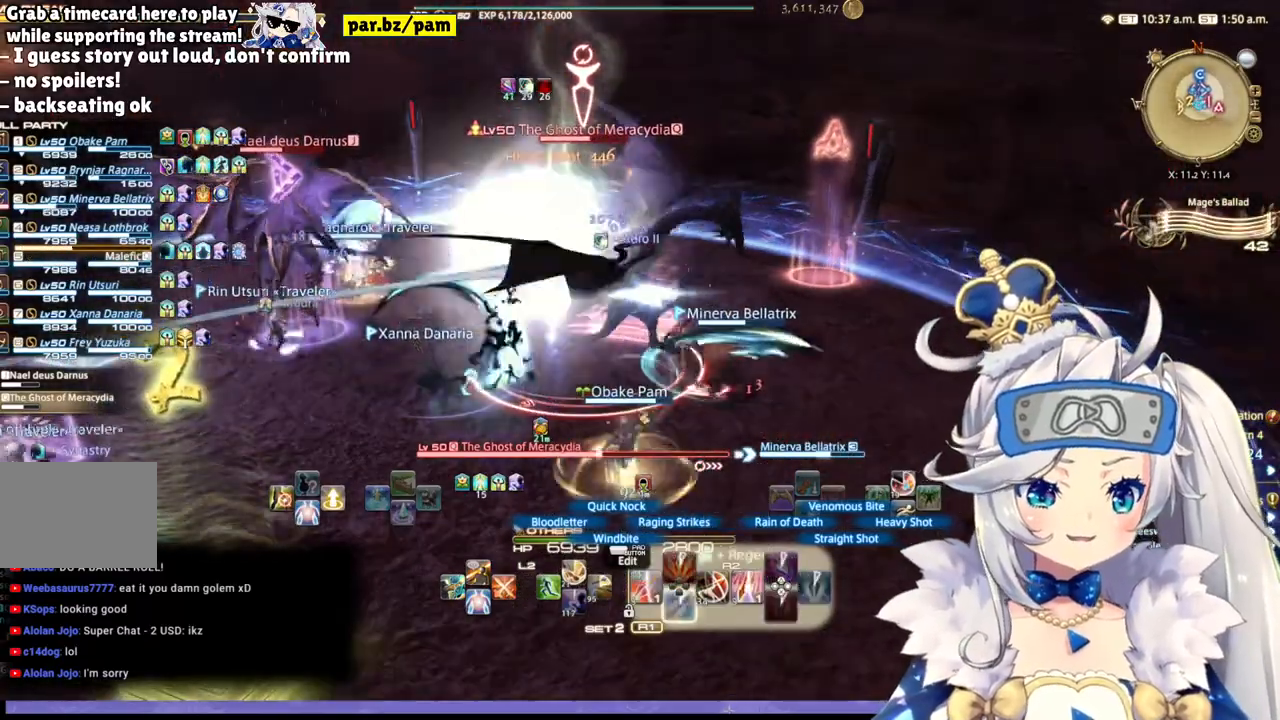
{"buttons": ["R2", "DPAD_LEFT"], "left_stick": "center", "right_stick": "center", "events": [[167, "right_stick", "left"], [383, "right_stick", "center"], [417, "DPAD_LEFT", "down"]]}
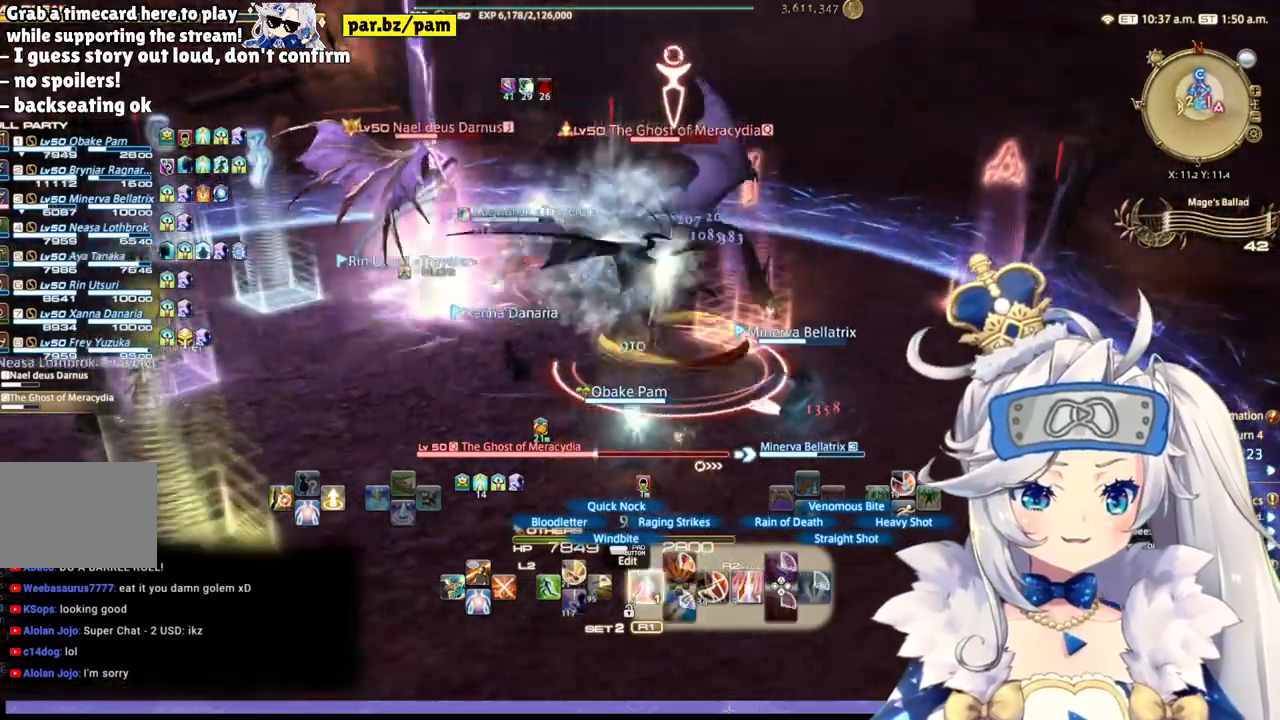
{"buttons": ["R2"], "left_stick": "center", "right_stick": "center", "events": [[50, "DPAD_LEFT", "up"]]}
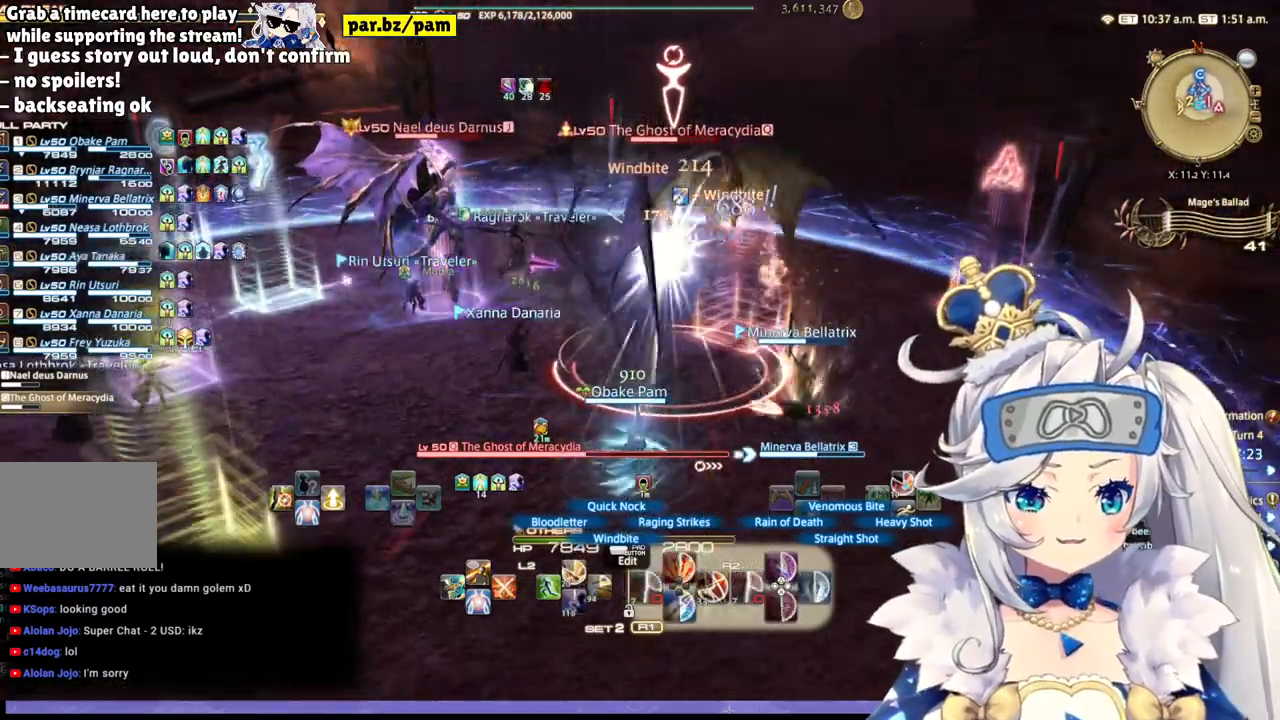
{"buttons": ["R2"], "left_stick": "center", "right_stick": "center", "events": [[117, "left_stick", "down"], [500, "left_stick", "center"]]}
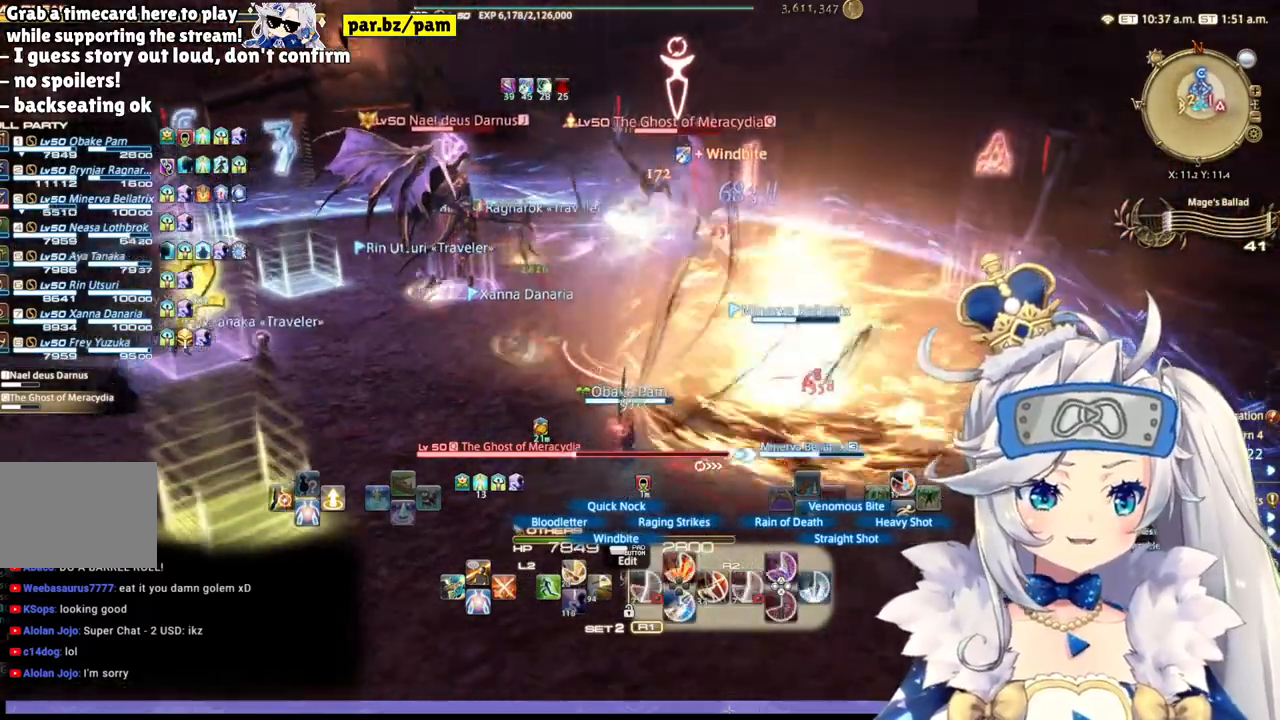
{"buttons": ["R2"], "left_stick": "up-right", "right_stick": "center", "events": [[83, "left_stick", "up-right"]]}
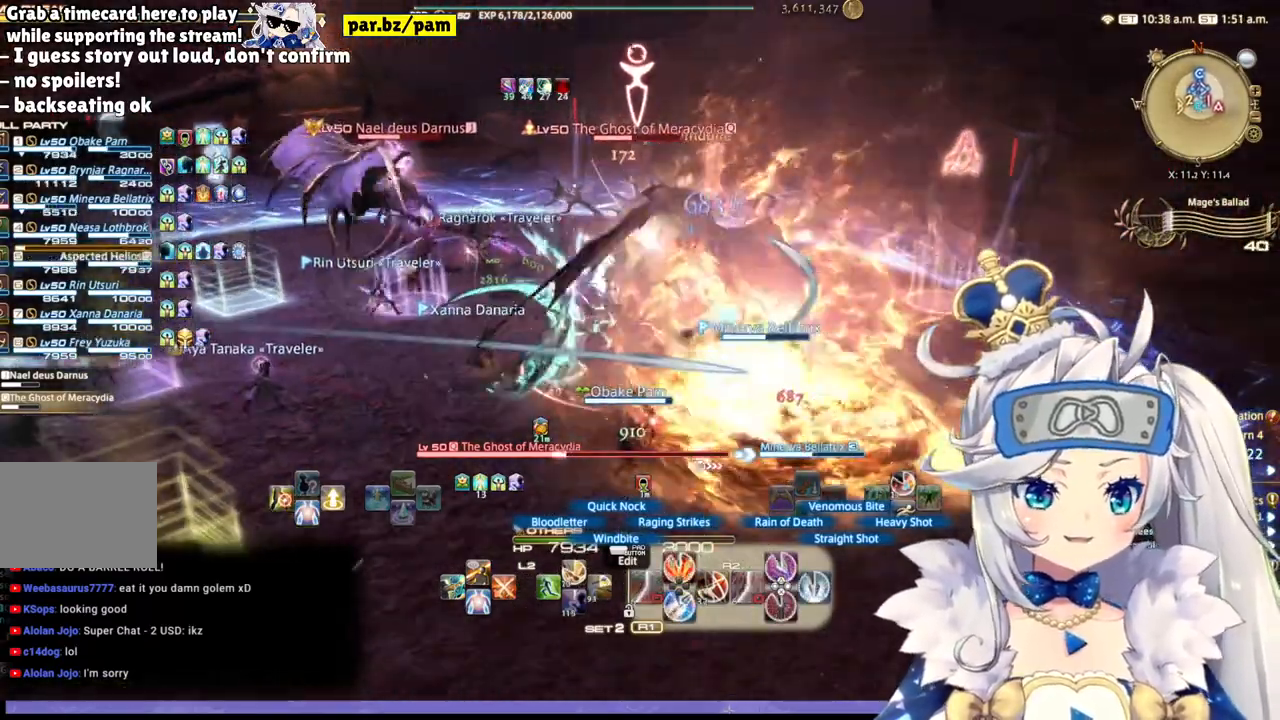
{"buttons": ["R2"], "left_stick": "center", "right_stick": "center", "events": [[50, "left_stick", "center"], [200, "CIRCLE", "down"], [383, "CIRCLE", "up"]]}
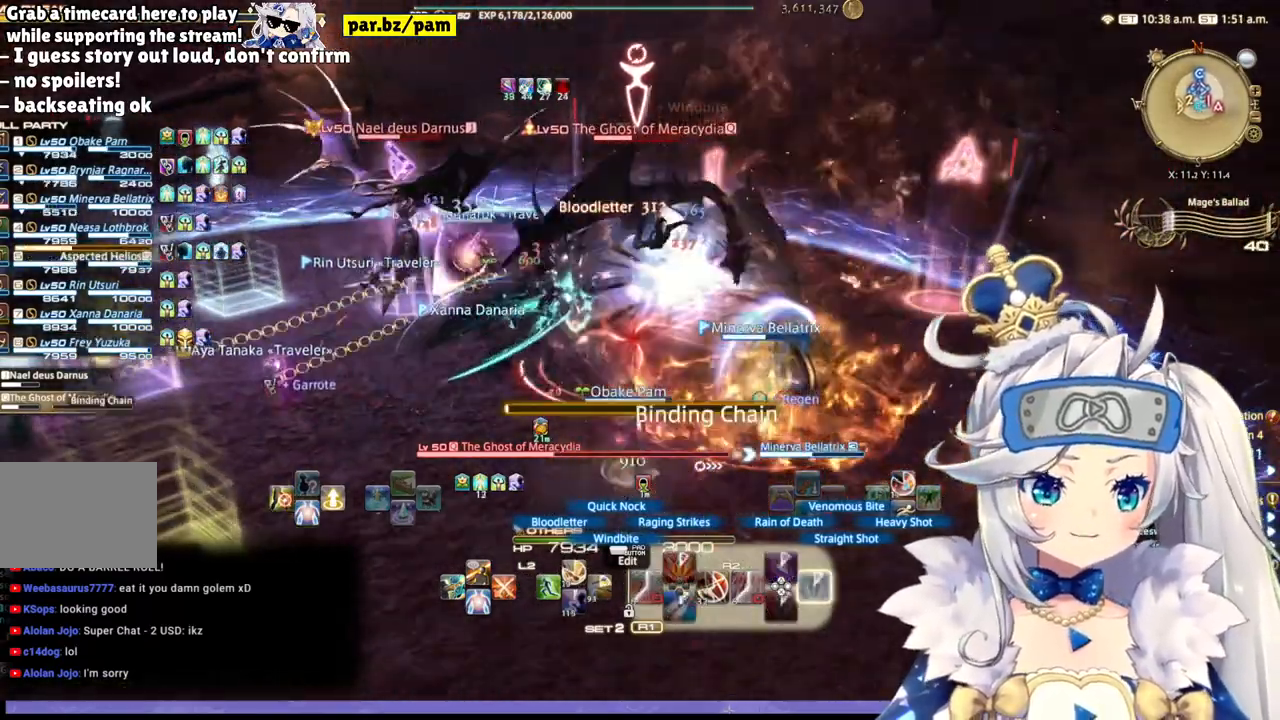
{"buttons": ["R1", "R2"], "left_stick": "center", "right_stick": "center", "events": [[100, "right_stick", "up-left"], [283, "R1", "down"], [367, "right_stick", "center"]]}
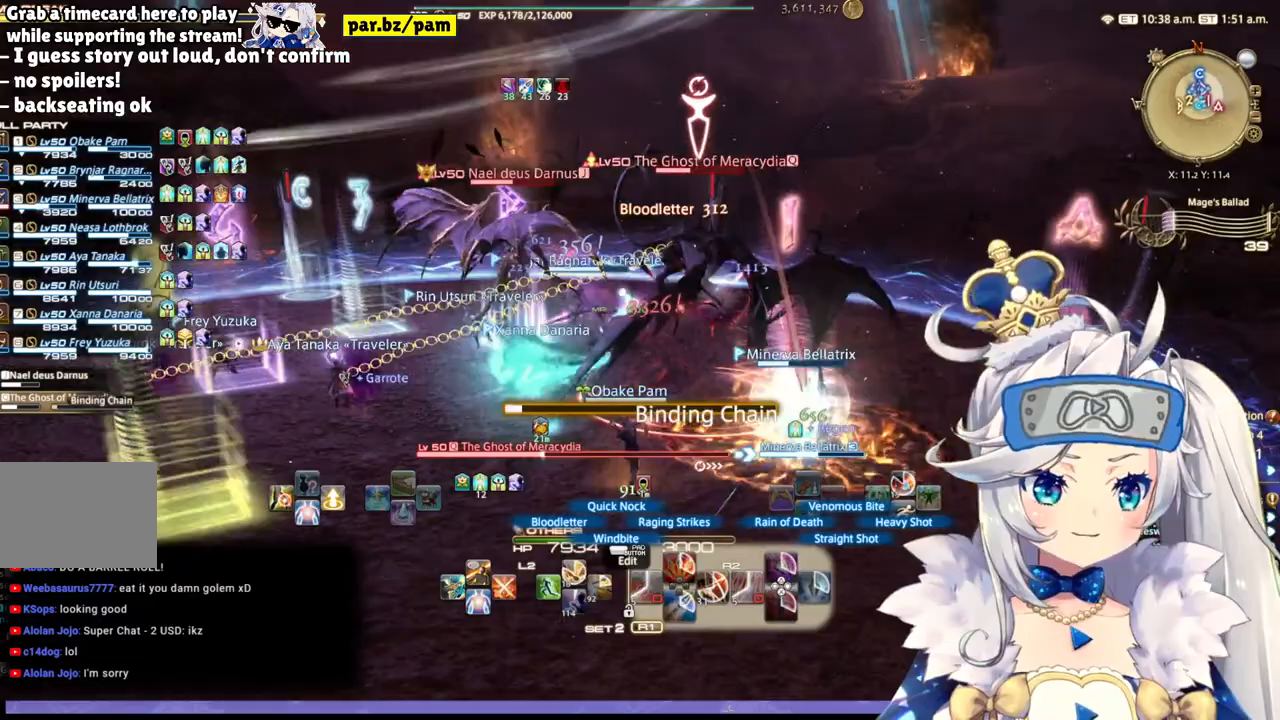
{"buttons": ["R2"], "left_stick": "center", "right_stick": "center", "events": [[17, "R1", "up"], [17, "left_stick", "down-left"], [183, "right_stick", "down-right"], [417, "left_stick", "center"], [433, "right_stick", "center"]]}
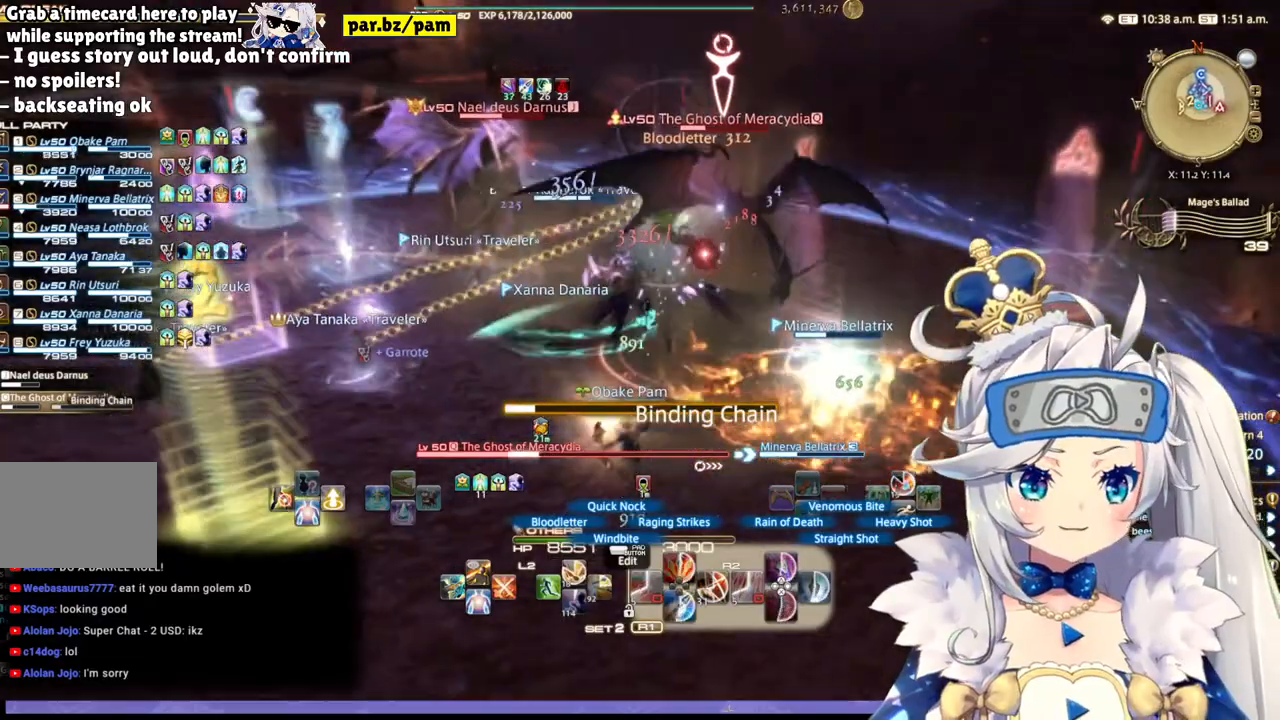
{"buttons": ["R2"], "left_stick": "right", "right_stick": "center", "events": [[133, "left_stick", "down"], [267, "left_stick", "down-right"], [417, "left_stick", "right"]]}
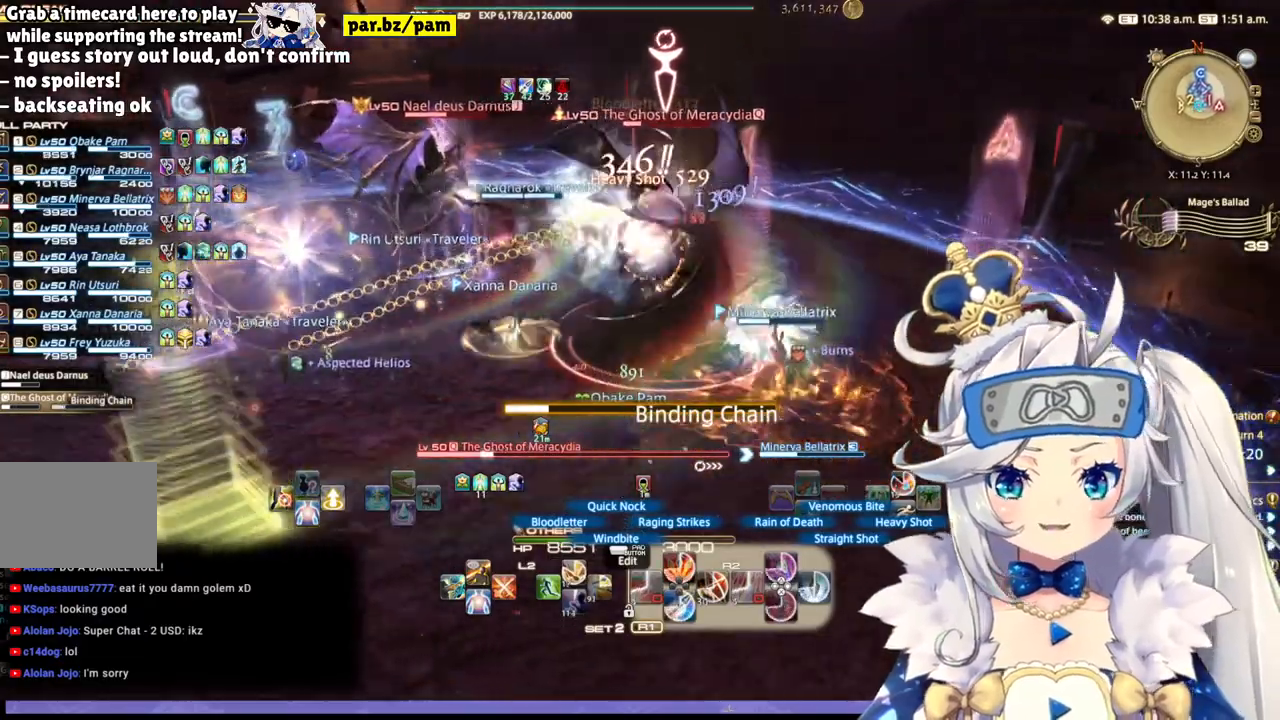
{"buttons": ["R2"], "left_stick": "center", "right_stick": "center", "events": [[50, "left_stick", "center"], [150, "CIRCLE", "down"], [417, "CIRCLE", "up"]]}
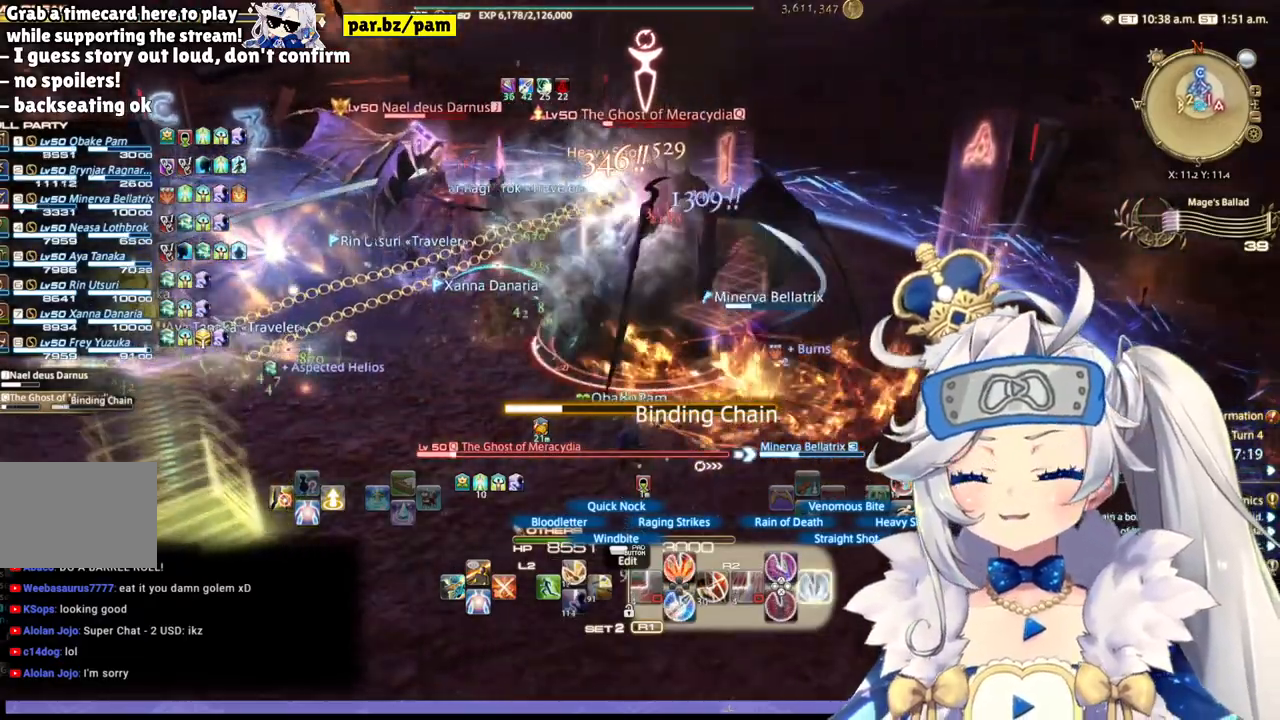
{"buttons": ["R2"], "left_stick": "down", "right_stick": "center", "events": [[133, "left_stick", "down-left"], [417, "left_stick", "down"]]}
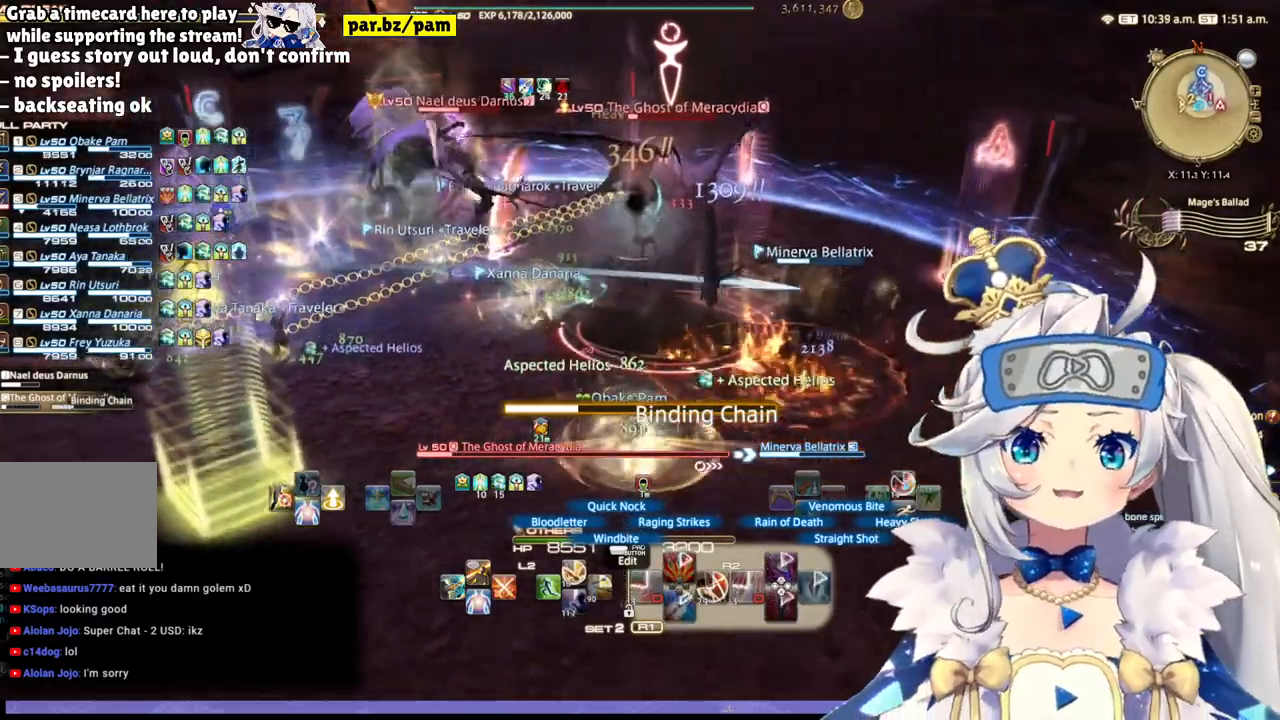
{"buttons": ["R2"], "left_stick": "center", "right_stick": "up-left", "events": [[233, "left_stick", "center"], [383, "right_stick", "up-left"]]}
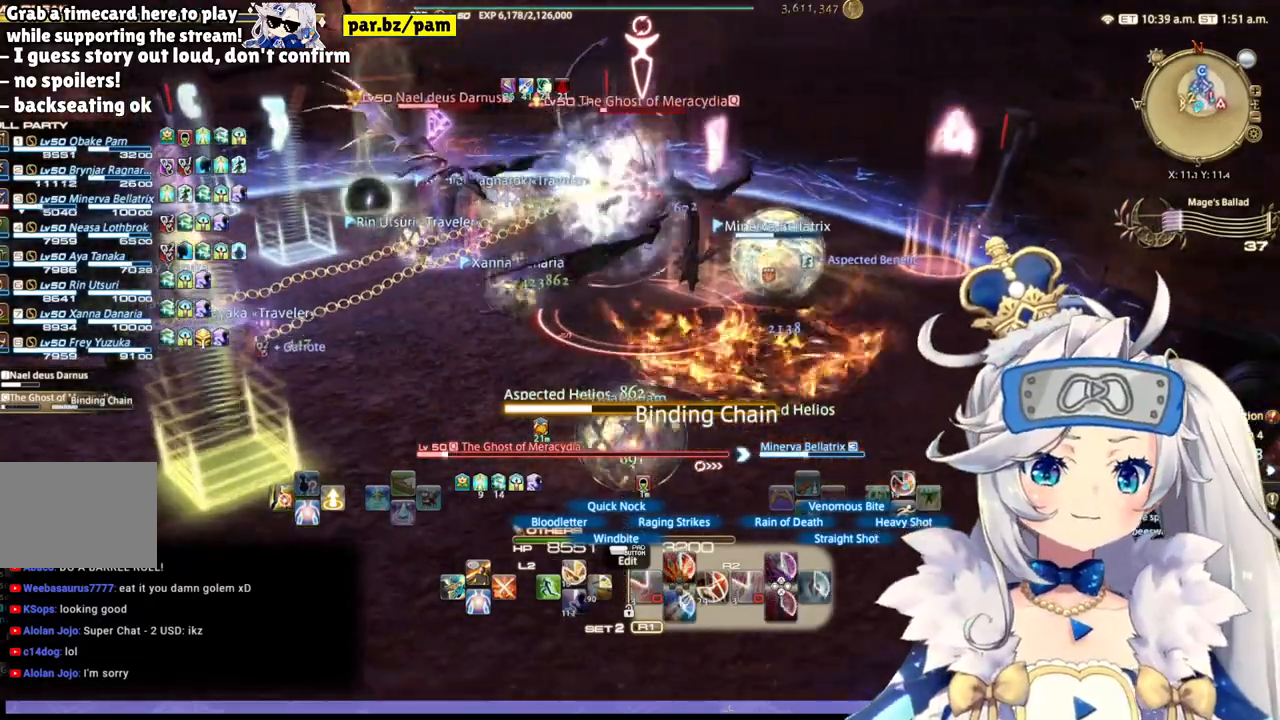
{"buttons": ["R2"], "left_stick": "up-left", "right_stick": "down-right", "events": [[83, "right_stick", "center"], [200, "left_stick", "up"], [300, "left_stick", "up-left"], [450, "right_stick", "down-right"]]}
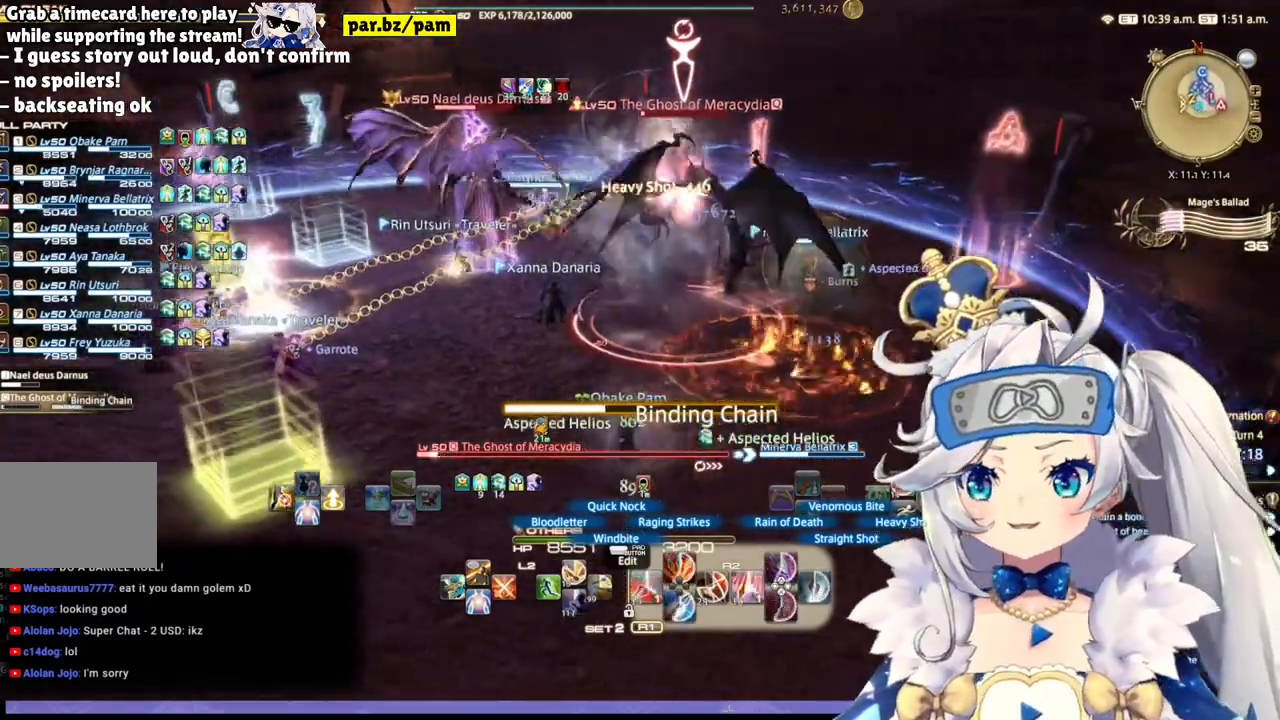
{"buttons": ["R2"], "left_stick": "up-left", "right_stick": "center", "events": [[33, "right_stick", "center"]]}
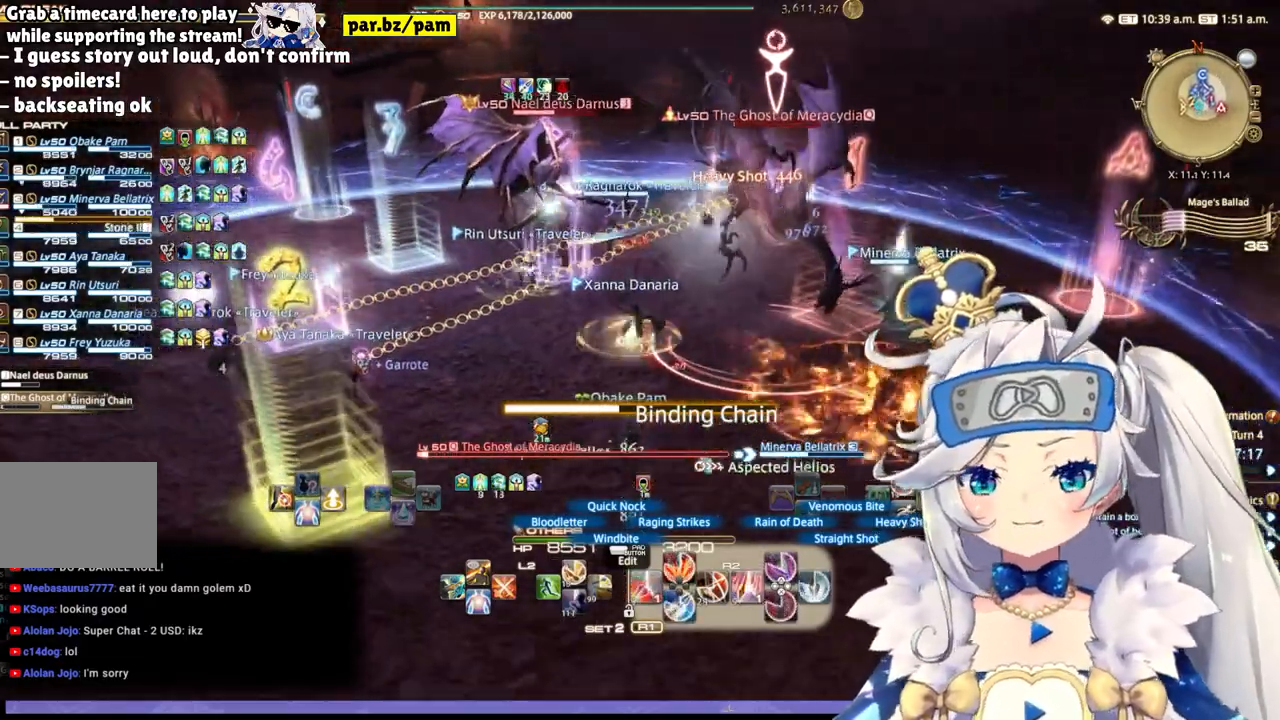
{"buttons": ["R2"], "left_stick": "up", "right_stick": "center", "events": [[100, "CIRCLE", "down"], [150, "left_stick", "center"], [300, "CIRCLE", "up"], [333, "left_stick", "up"]]}
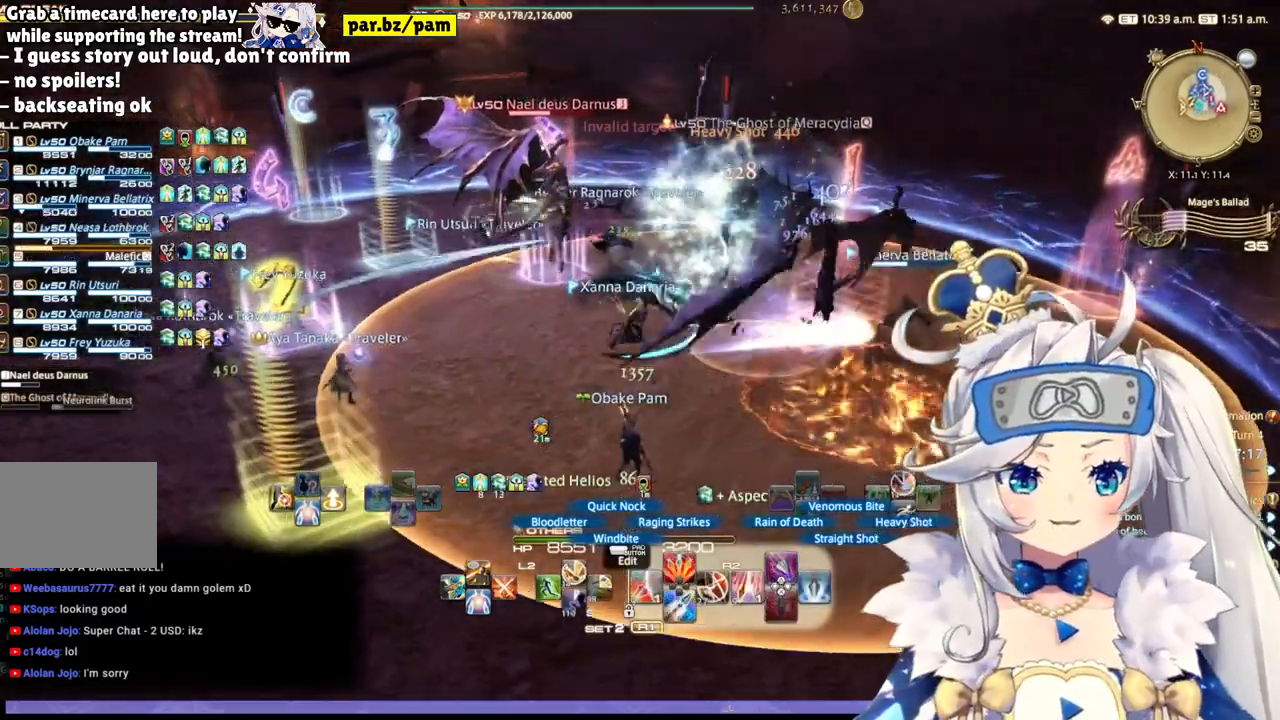
{"buttons": ["R2"], "left_stick": "left", "right_stick": "center", "events": [[267, "left_stick", "left"]]}
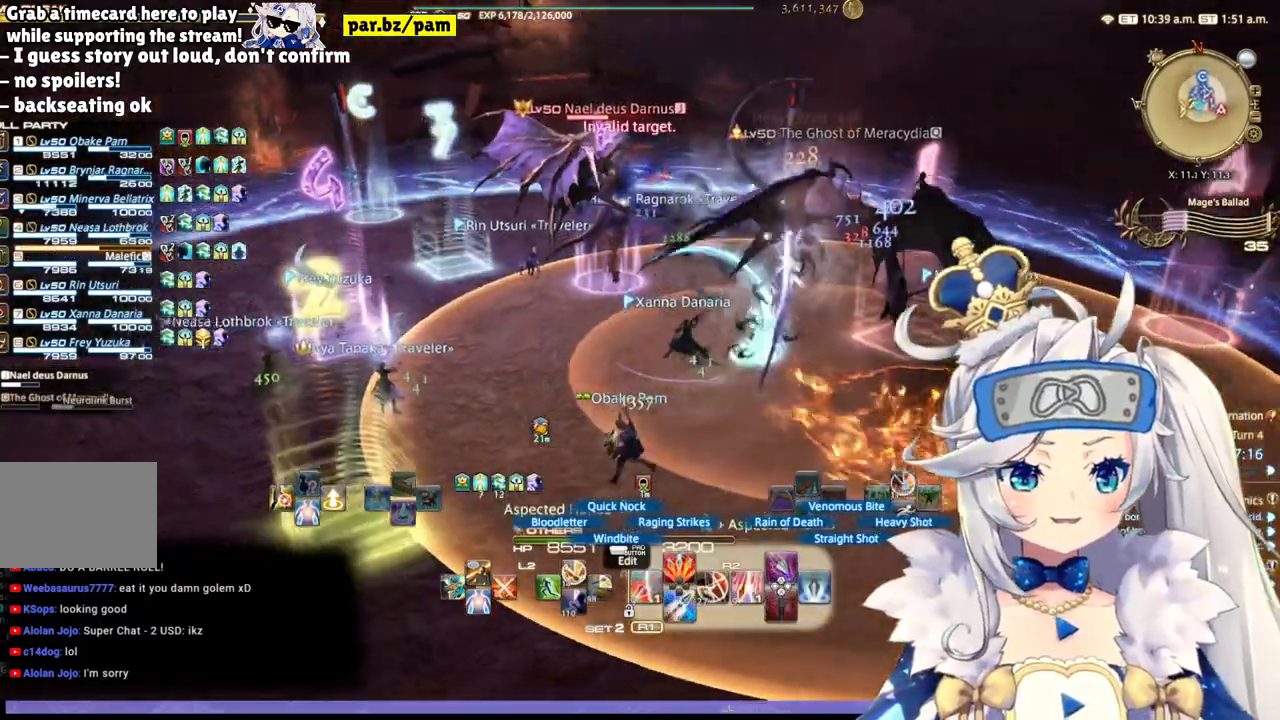
{"buttons": ["R2"], "left_stick": "down-left", "right_stick": "center", "events": [[167, "right_stick", "down-right"], [383, "right_stick", "center"], [500, "left_stick", "down-left"]]}
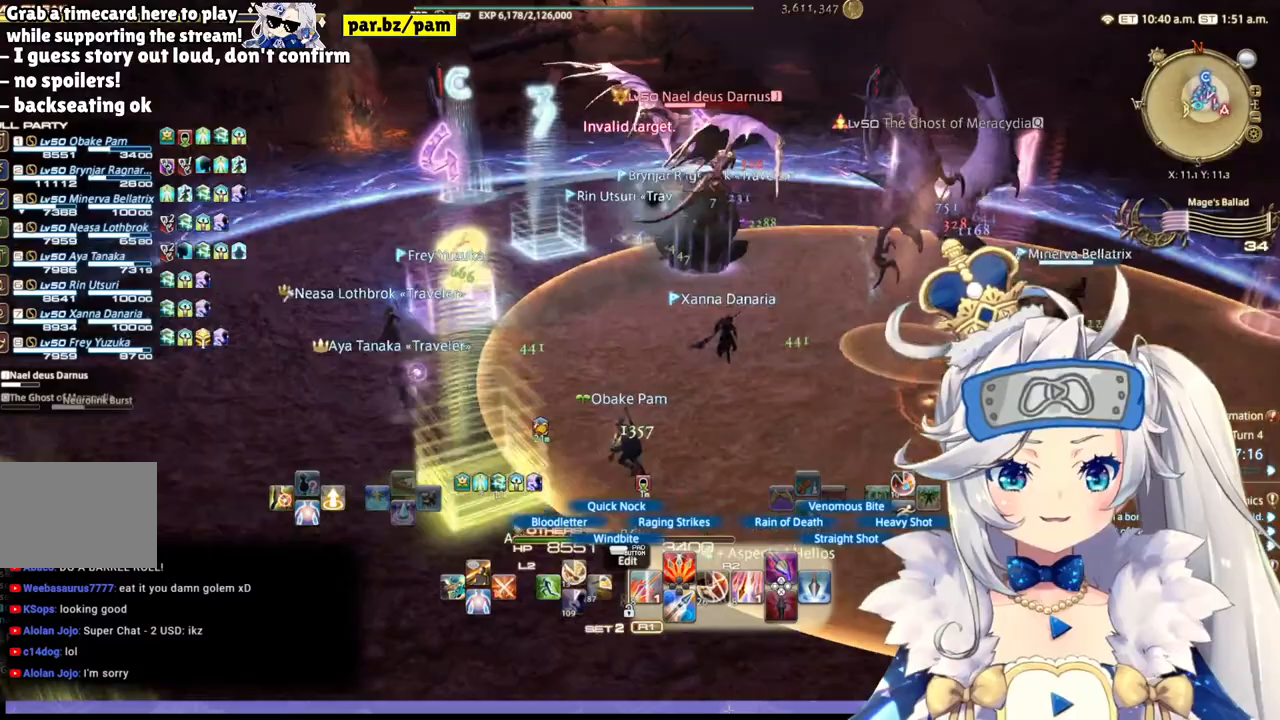
{"buttons": ["R2"], "left_stick": "down-left", "right_stick": "center", "events": [[183, "R1", "down"], [350, "R1", "up"]]}
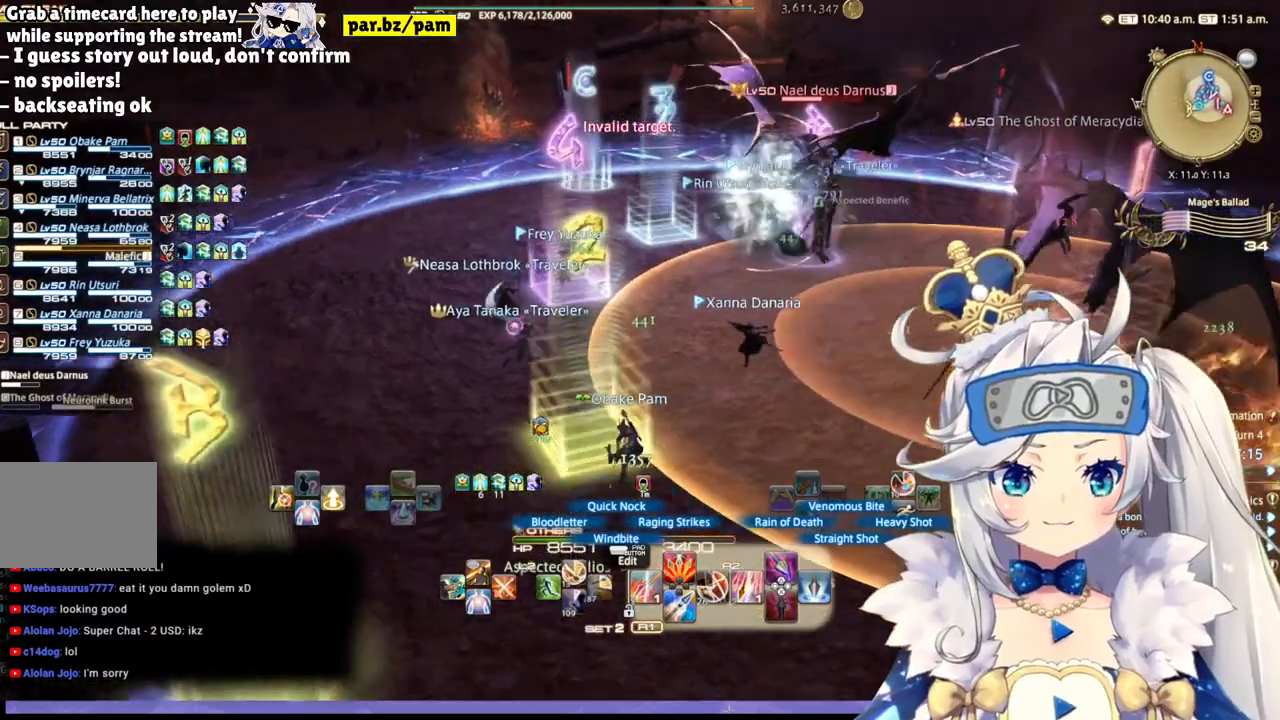
{"buttons": ["R2"], "left_stick": "left", "right_stick": "right", "events": [[83, "left_stick", "left"], [250, "right_stick", "right"]]}
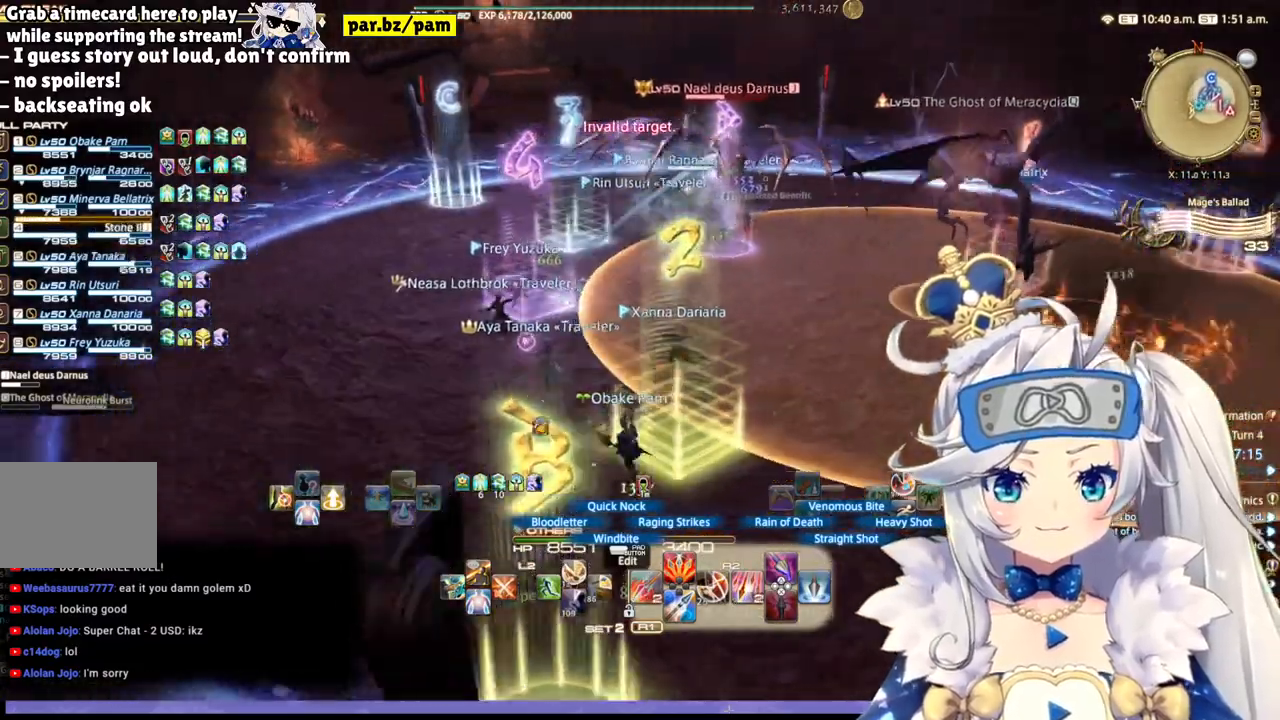
{"buttons": ["CIRCLE", "R2"], "left_stick": "center", "right_stick": "center", "events": [[117, "right_stick", "center"], [317, "CIRCLE", "down"], [433, "left_stick", "center"]]}
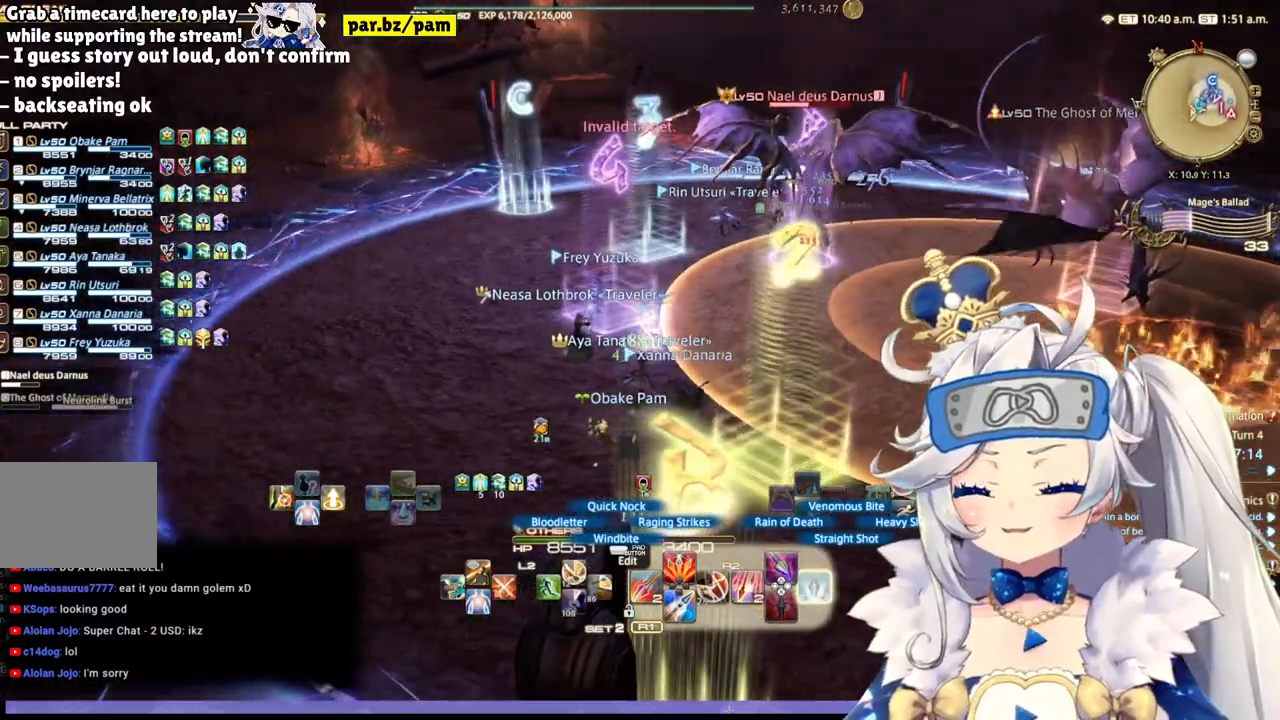
{"buttons": ["R2"], "left_stick": "left", "right_stick": "right", "events": [[67, "CIRCLE", "up"], [283, "left_stick", "left"], [400, "right_stick", "right"]]}
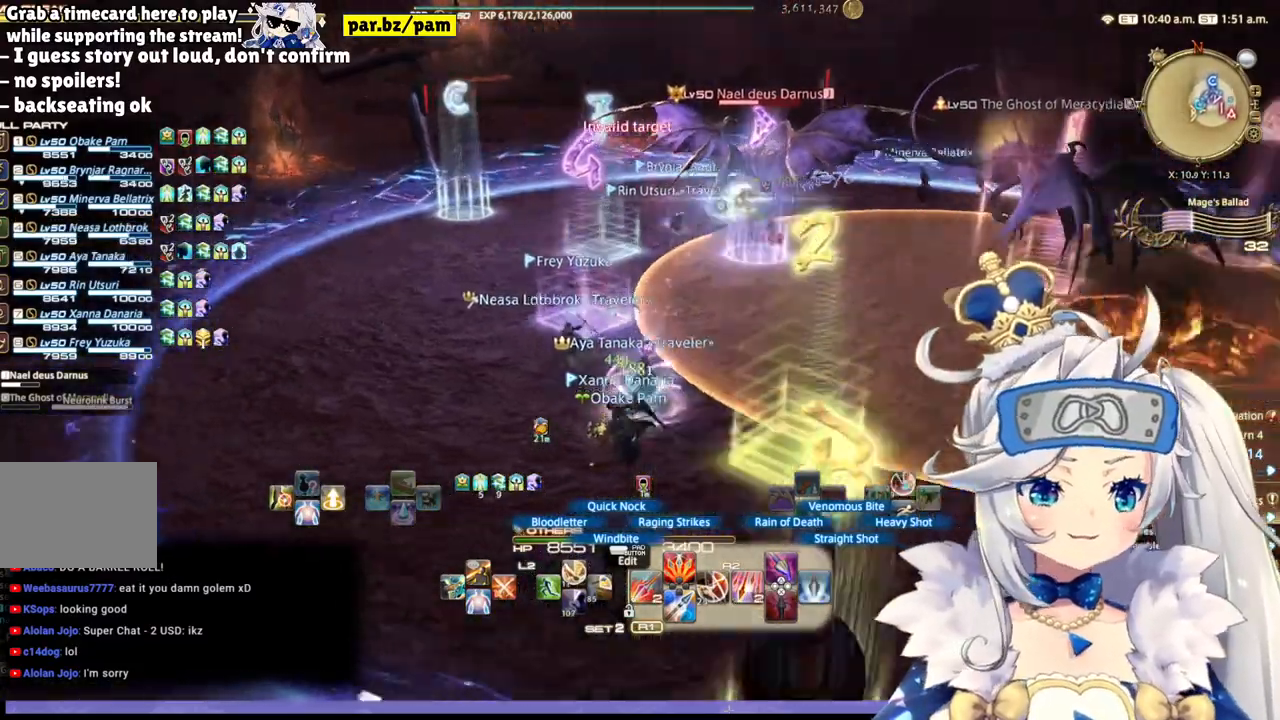
{"buttons": ["R2"], "left_stick": "center", "right_stick": "center", "events": [[167, "right_stick", "center"], [200, "left_stick", "center"], [267, "CIRCLE", "down"], [450, "CIRCLE", "up"]]}
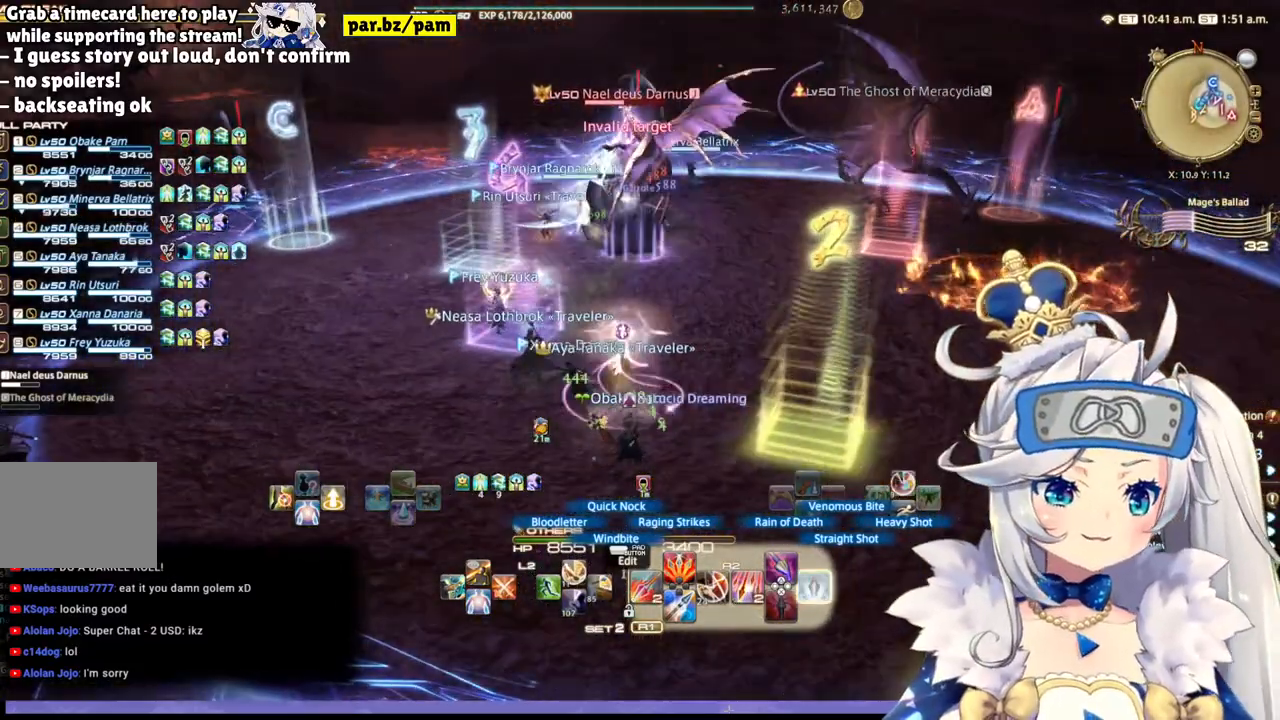
{"buttons": [], "left_stick": "center", "right_stick": "center", "events": [[133, "R2", "up"], [217, "DPAD_RIGHT", "down"], [350, "CROSS", "down"], [400, "DPAD_RIGHT", "up"], [500, "CROSS", "up"]]}
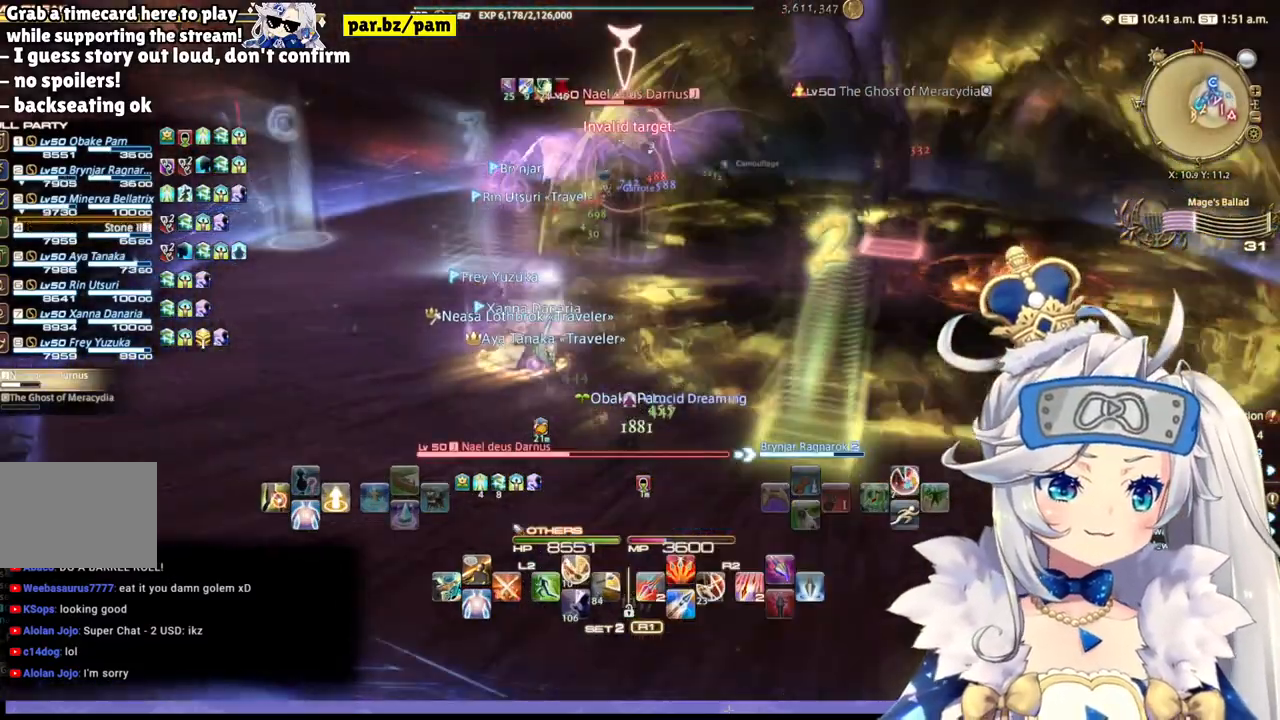
{"buttons": [], "left_stick": "right", "right_stick": "left", "events": [[183, "left_stick", "right"], [467, "right_stick", "left"]]}